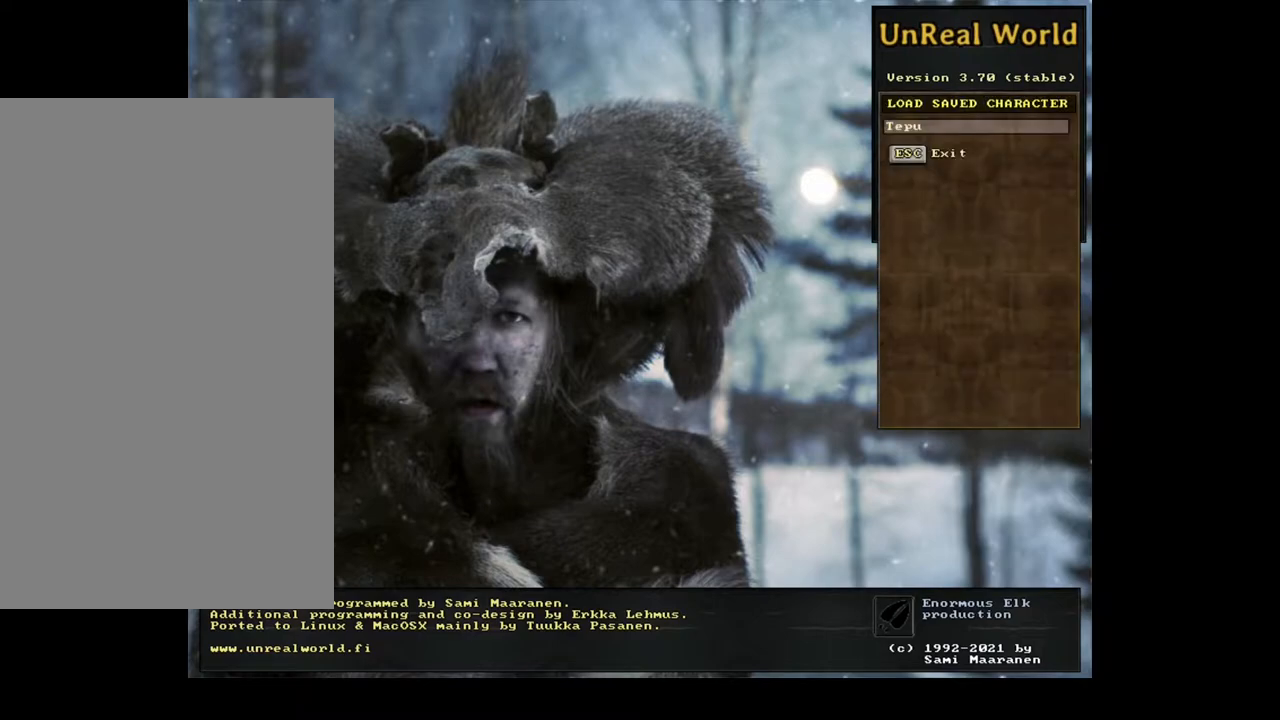
Gameplay with keyboard and mouse; each line is a JSON object with the keys and mouse buttons held at the frame after it. "events" lists presses ("down") and releases ("up") of ".", "/", "0", "1", "2", "3", "4", "5", "6", "7", "8", "9", "a", "alt_l", "alt_r", "b", "backspace", "c", "caps_lock", "ctrl_l", "ctrl_r", "d", "down", "e", "equals", "escape", "f", "f1", "f10", "f11", "f12", "f2", "f3", "f4", "f5", "f6", "f7", "f8", "f9", "g", "h", "i", "j", "k", "l", "left", "m", "minus", "n", "num0", "num1", "num2", "num3", "num4", "num5", "num6", "num7", "num8", "num9", "o", "p", "q", "r", "return", "right", "s", "shift_l", "shift_r", "space", "super", "t", "tab", "tilde", "u", "up", "v", "w", "x", "y", "z", "mouse_left", "mouse_wheel", "mouse_right", "mouse_mb4" and "mouse_mb5" between this image and that frame as [ms after this image, input, new state], when the widget could be followed in between. "mouse_left", "mouse_wheel", "mouse_right", "mouse_mb4", "mouse_mb5" = the "left", "wheel", "right", "mb4", "mb5" buttons of the "mouse" list. No other keys are recorded. "wheel" means that the mouse wheel is clicked or scrolled. Mouse movement is not recorded. Not read: other_keys.
{"keys": [], "mouse": [], "events": []}
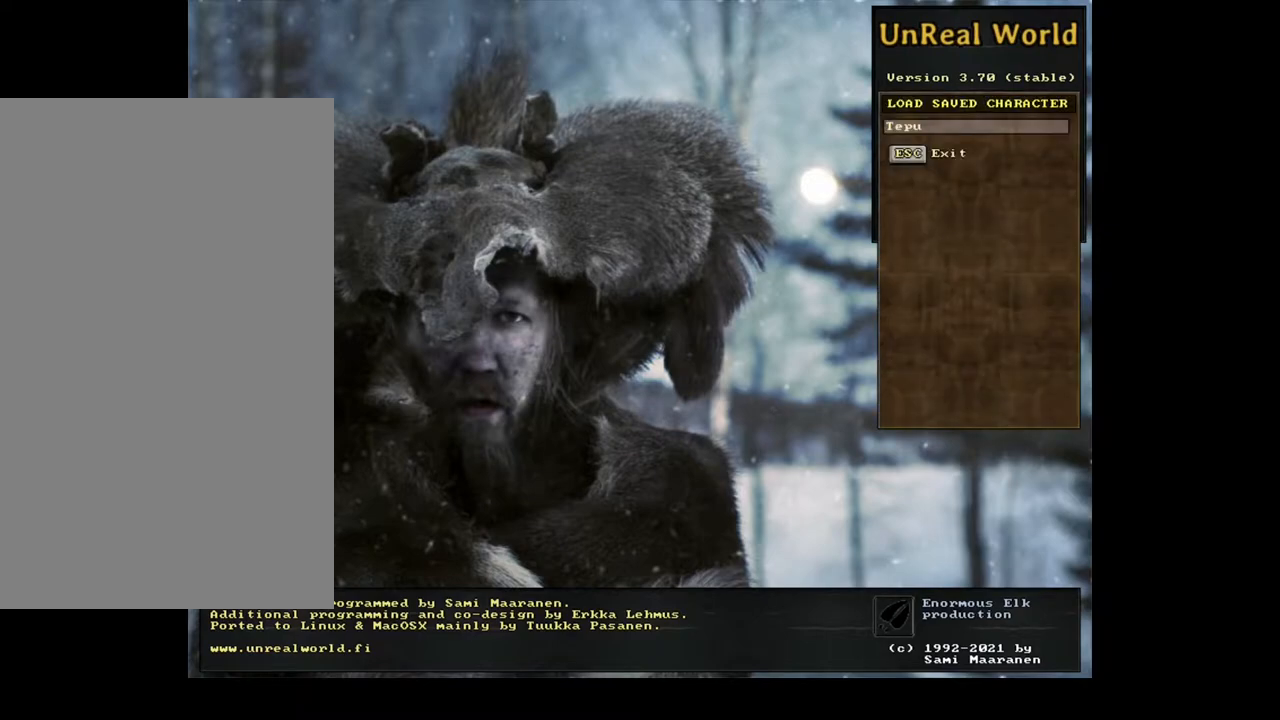
{"keys": [], "mouse": [], "events": []}
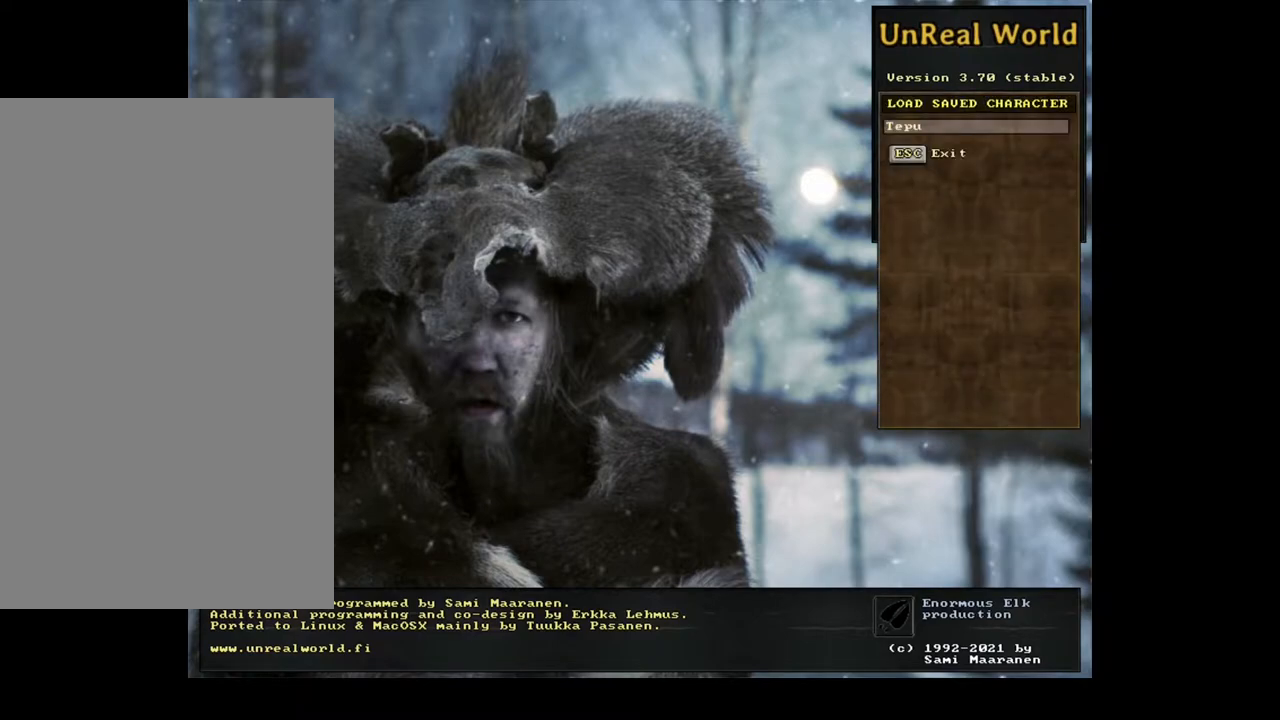
{"keys": [], "mouse": [], "events": []}
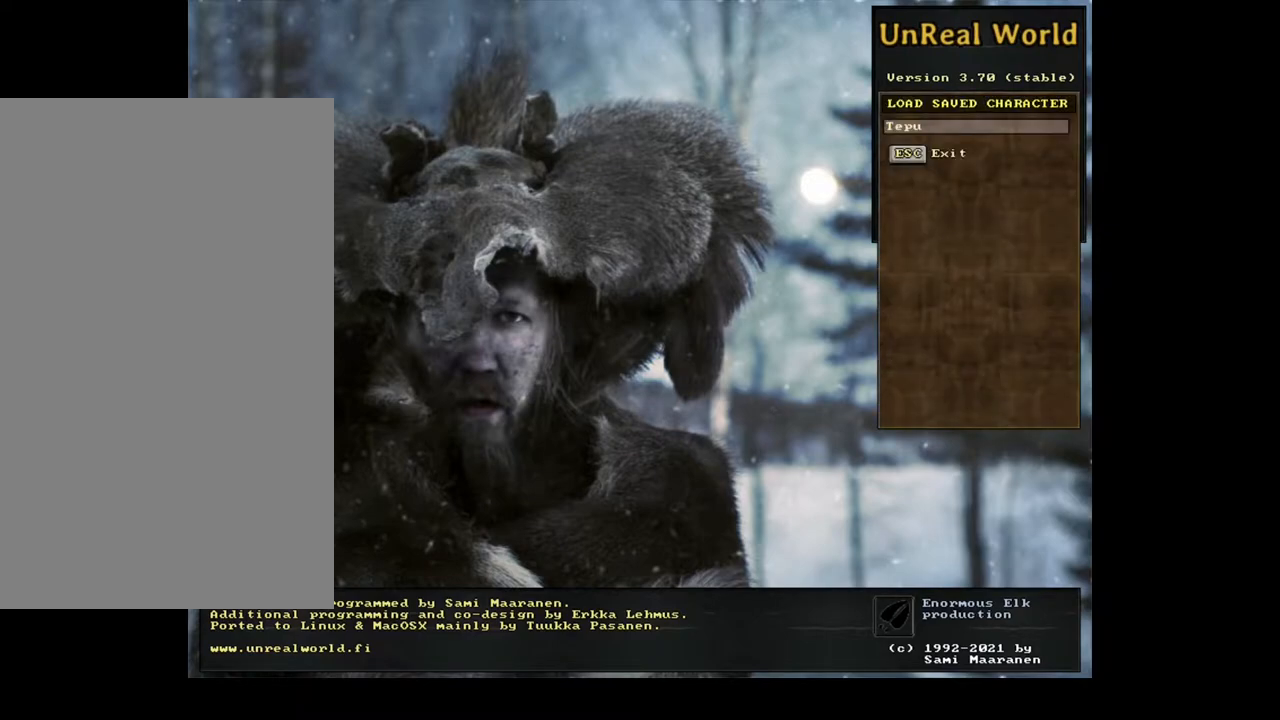
{"keys": [], "mouse": [], "events": []}
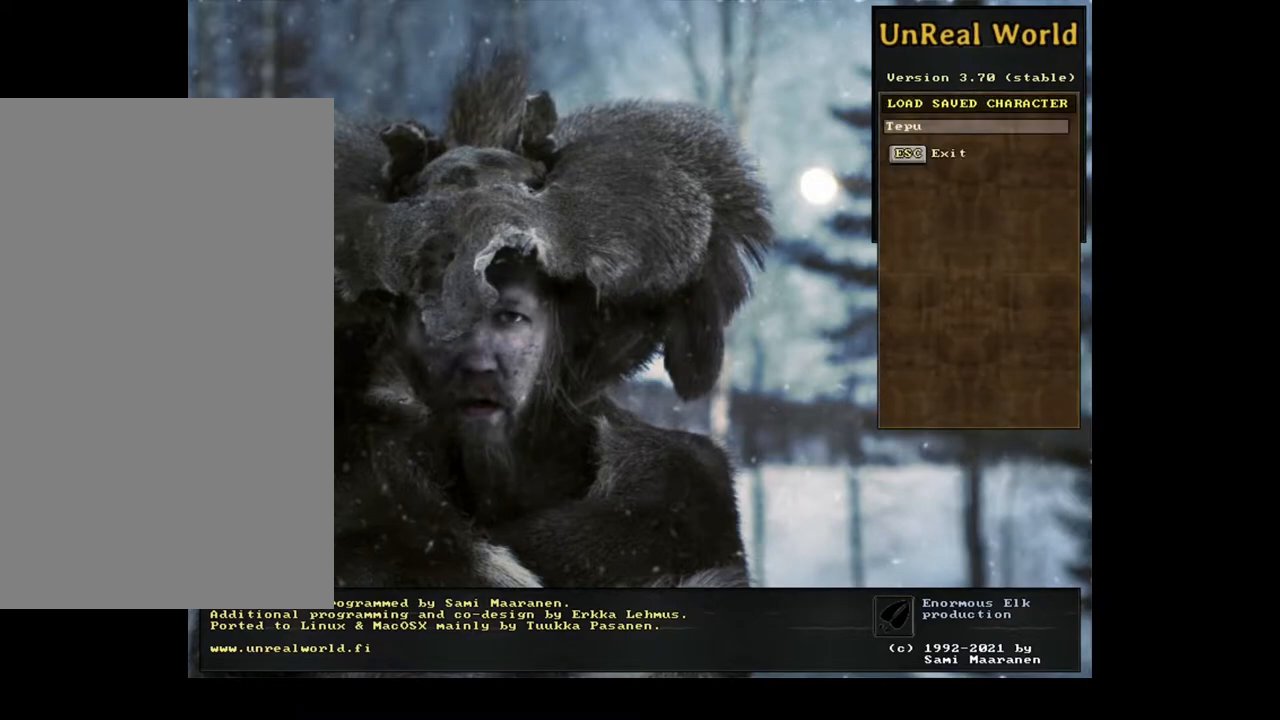
{"keys": [], "mouse": [], "events": []}
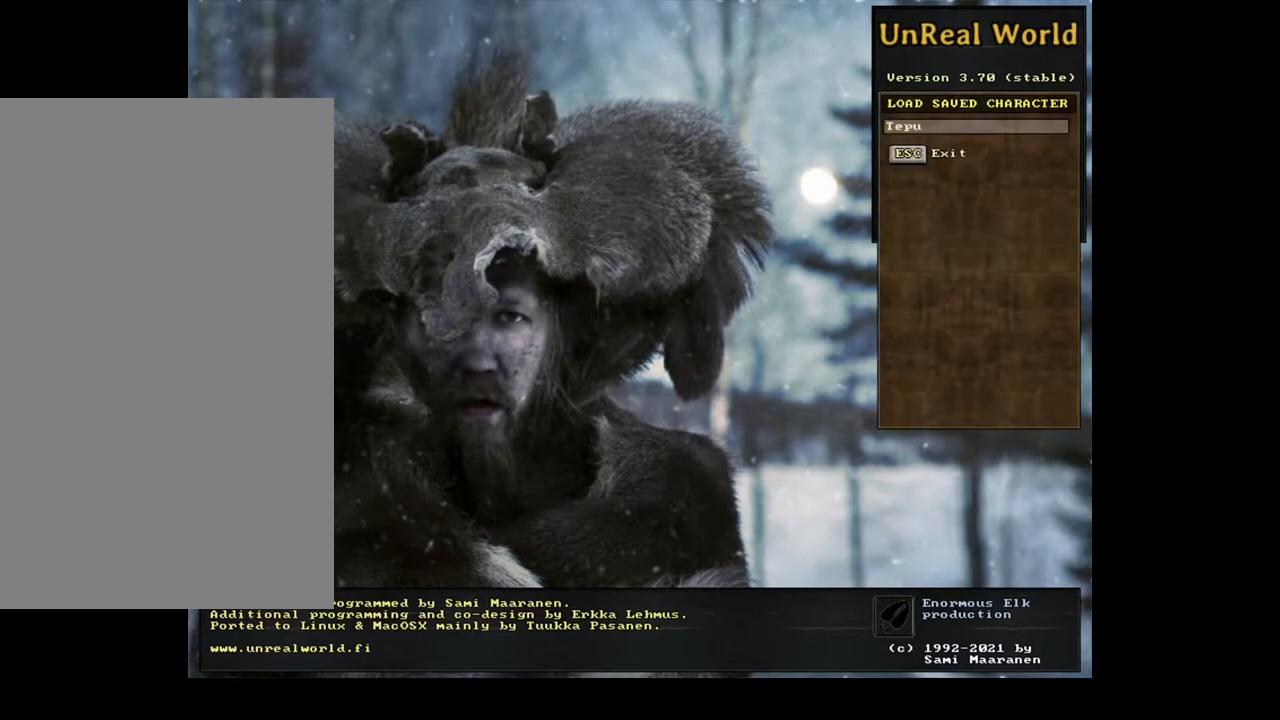
{"keys": [], "mouse": [], "events": [[183, "return", "down"], [317, "return", "up"]]}
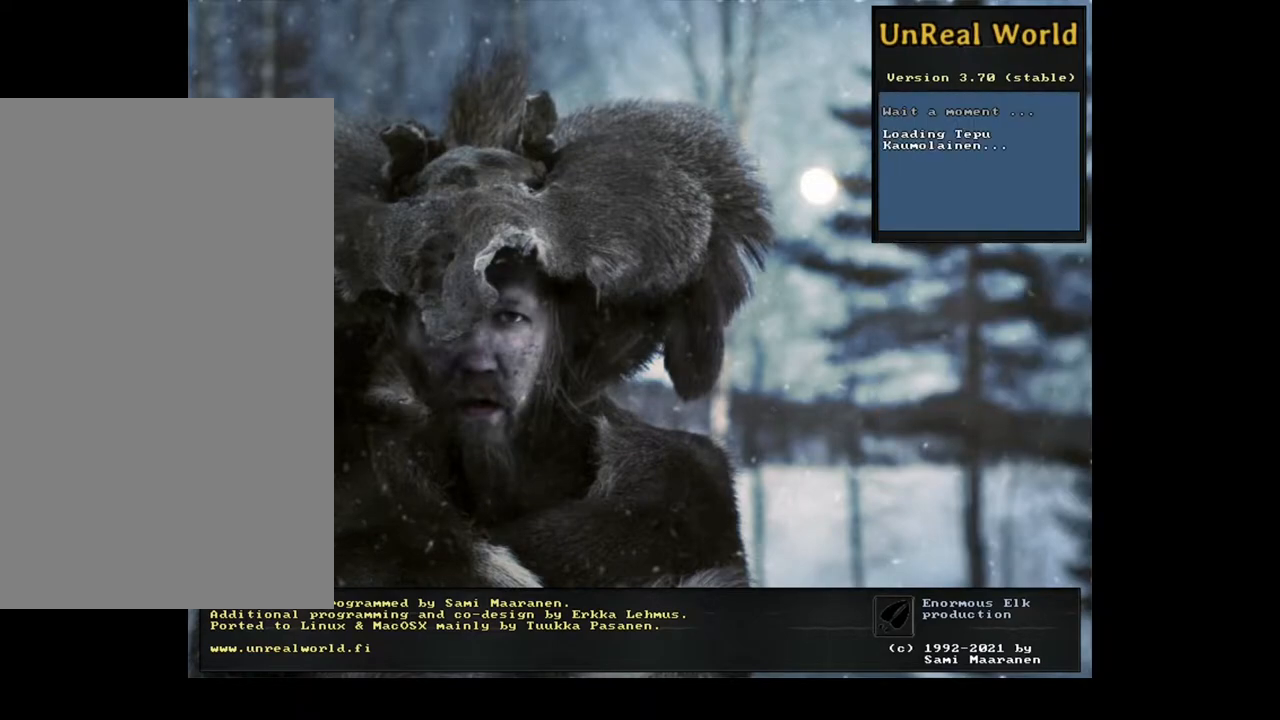
{"keys": [], "mouse": [], "events": []}
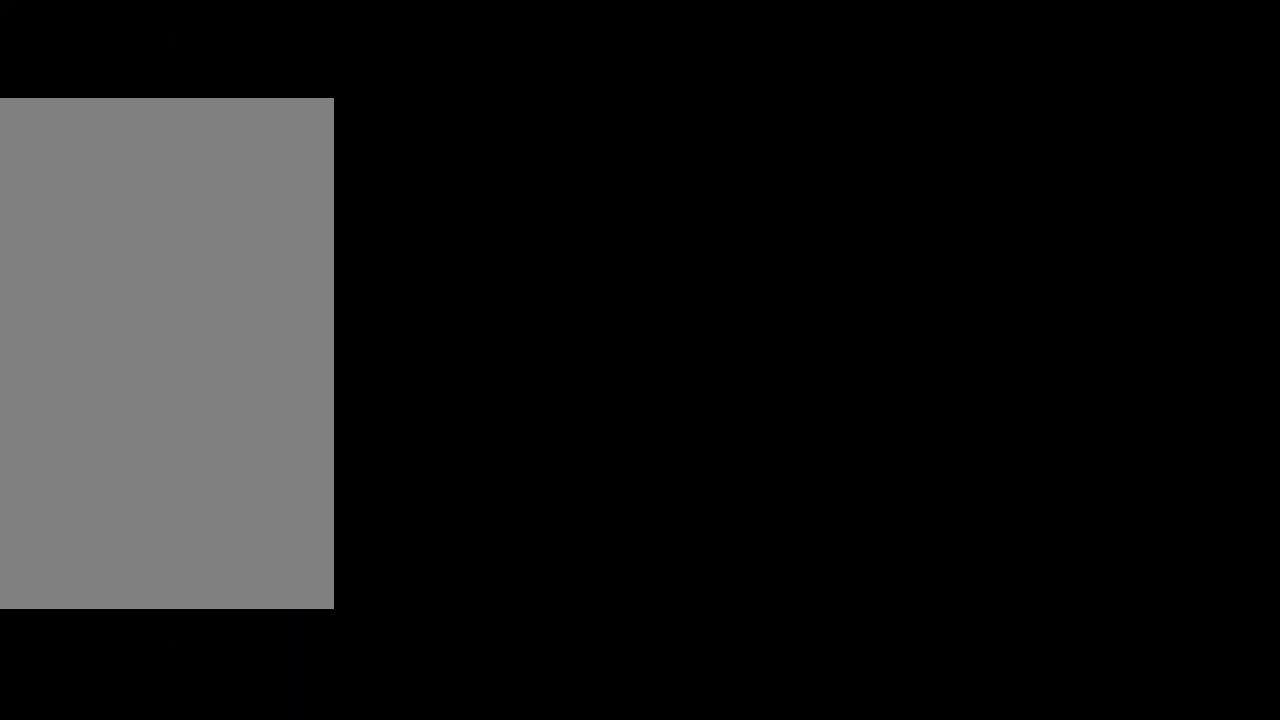
{"keys": [], "mouse": [], "events": []}
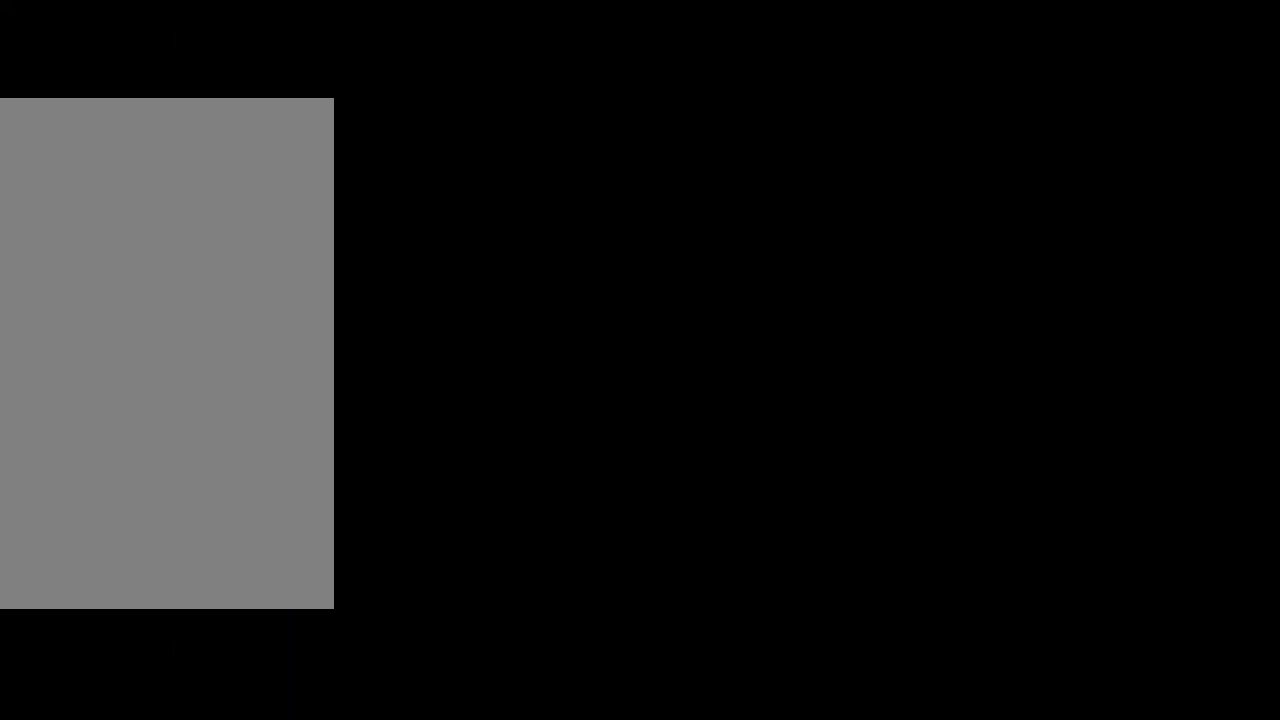
{"keys": [], "mouse": [], "events": []}
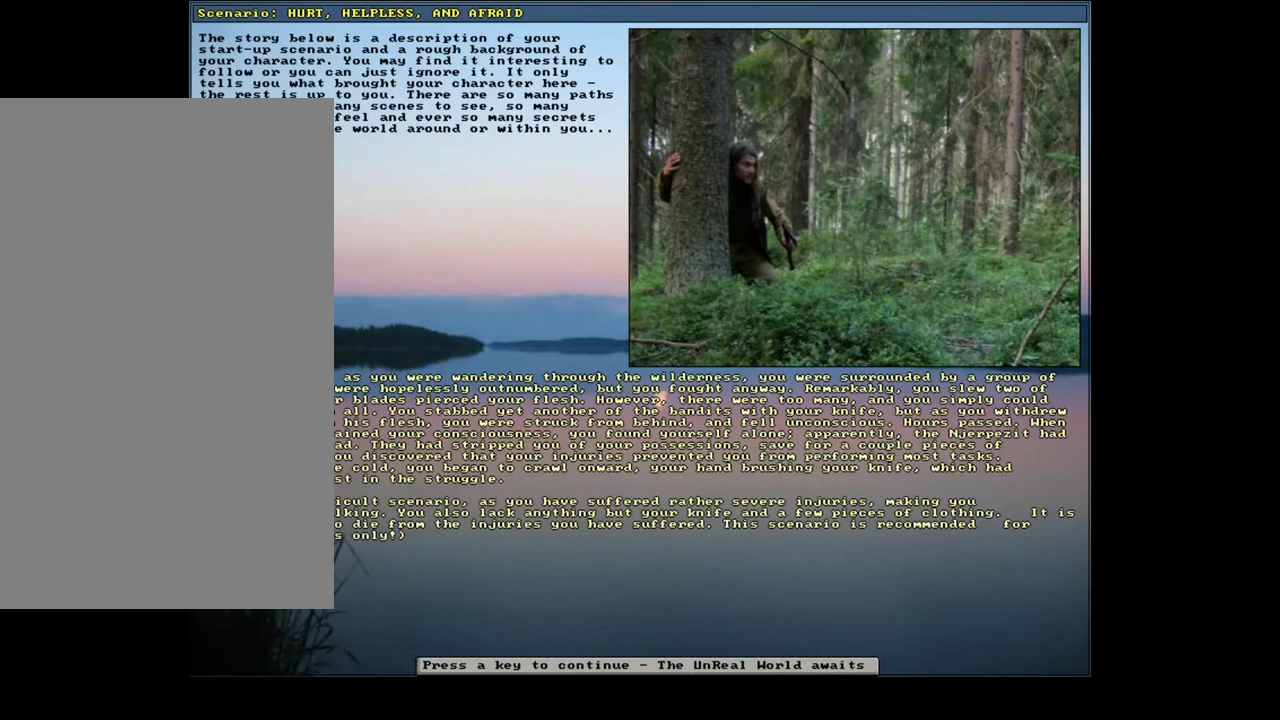
{"keys": [], "mouse": [], "events": []}
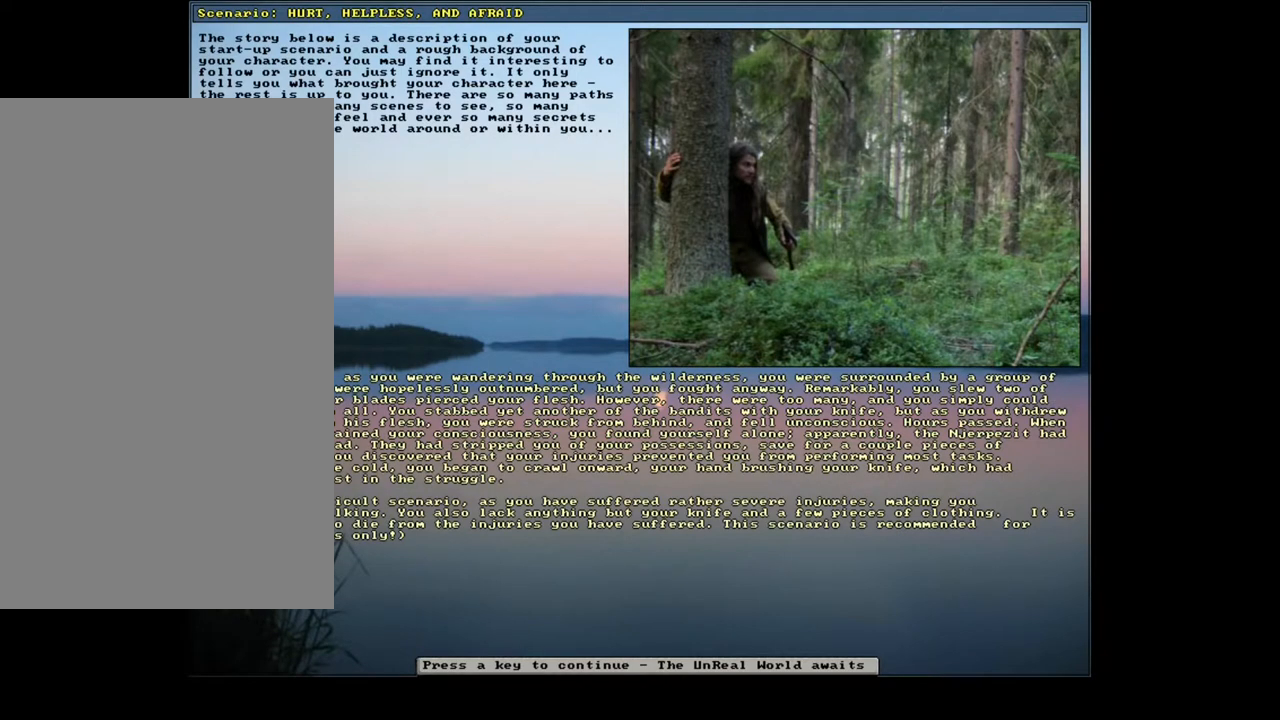
{"keys": [], "mouse": [], "events": []}
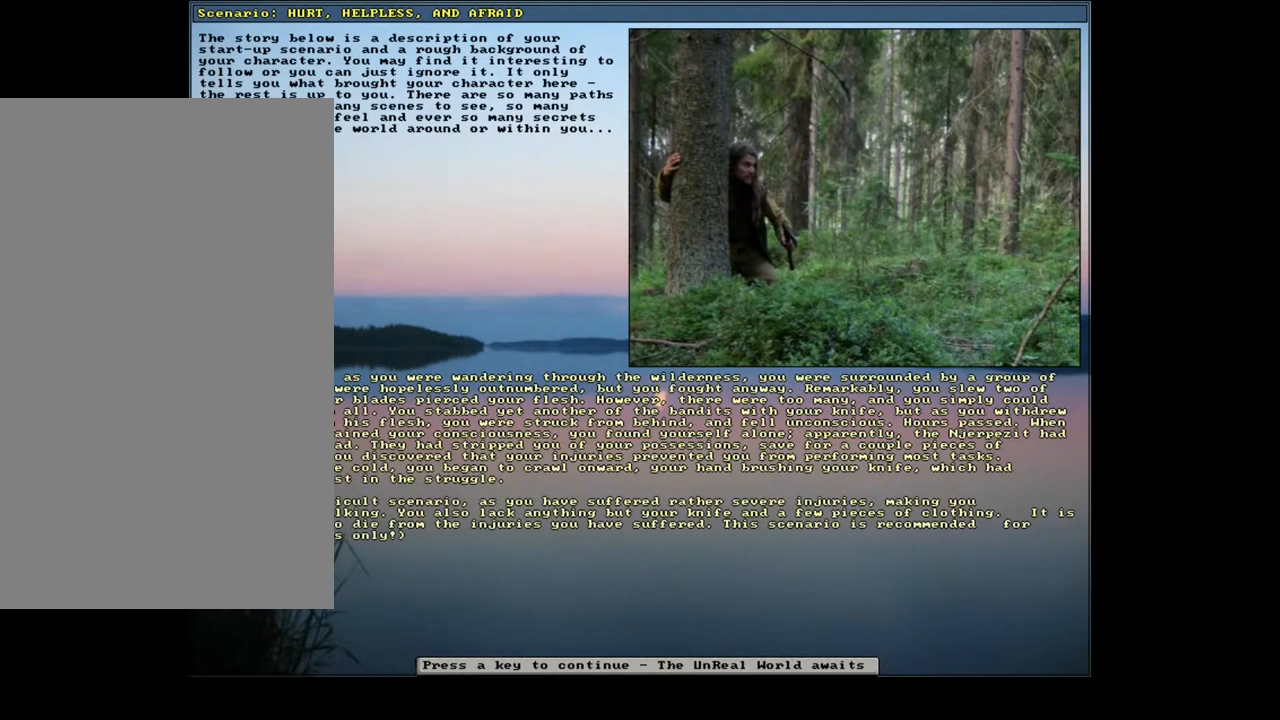
{"keys": [], "mouse": [], "events": []}
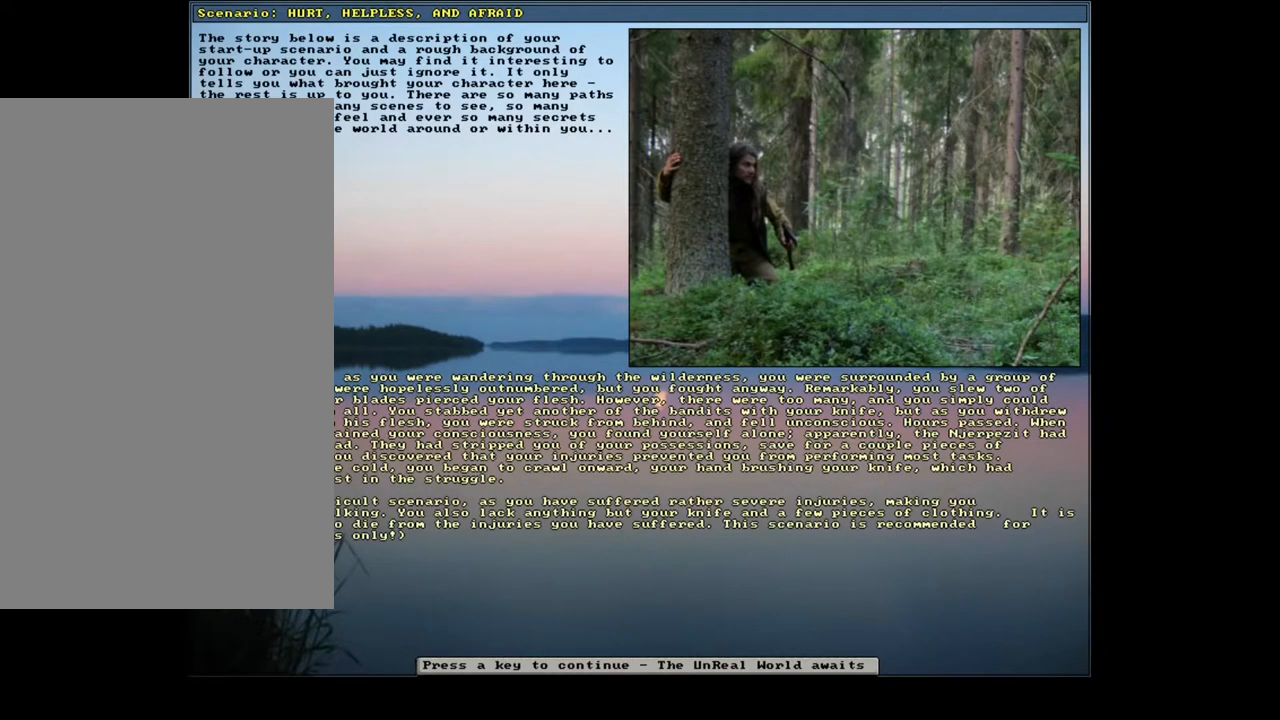
{"keys": [], "mouse": [], "events": []}
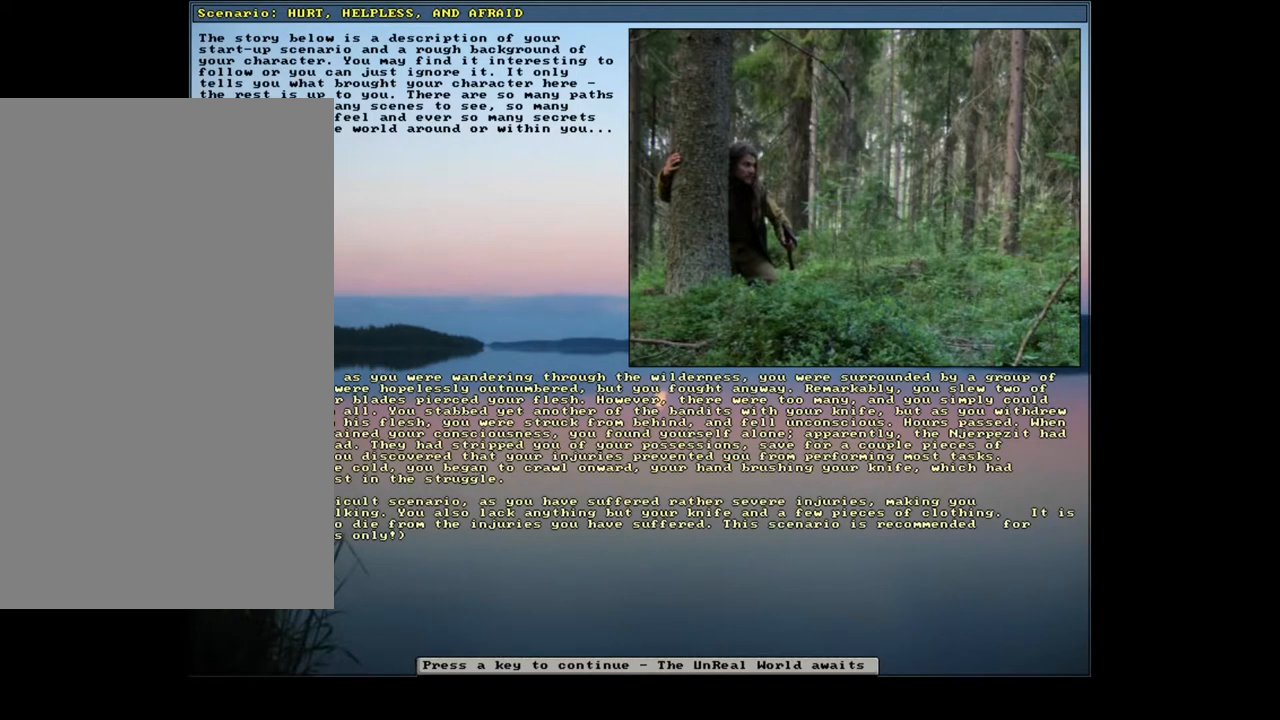
{"keys": [], "mouse": [], "events": []}
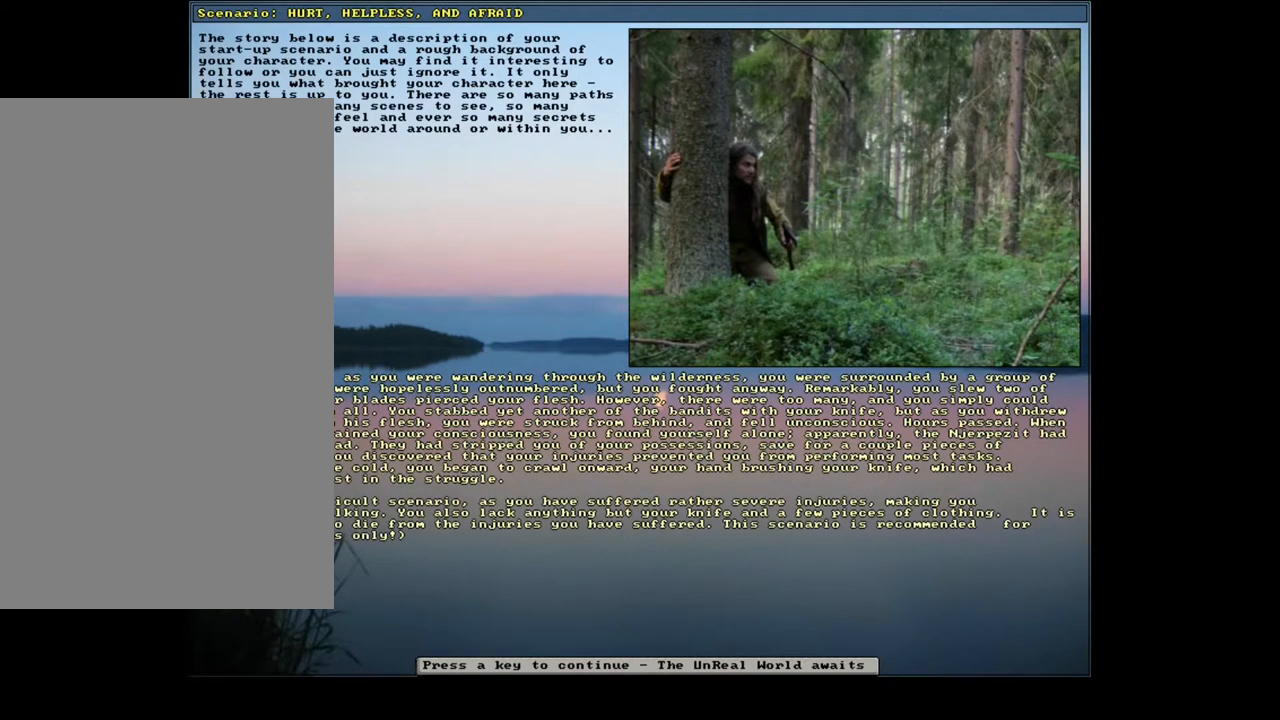
{"keys": [], "mouse": [], "events": []}
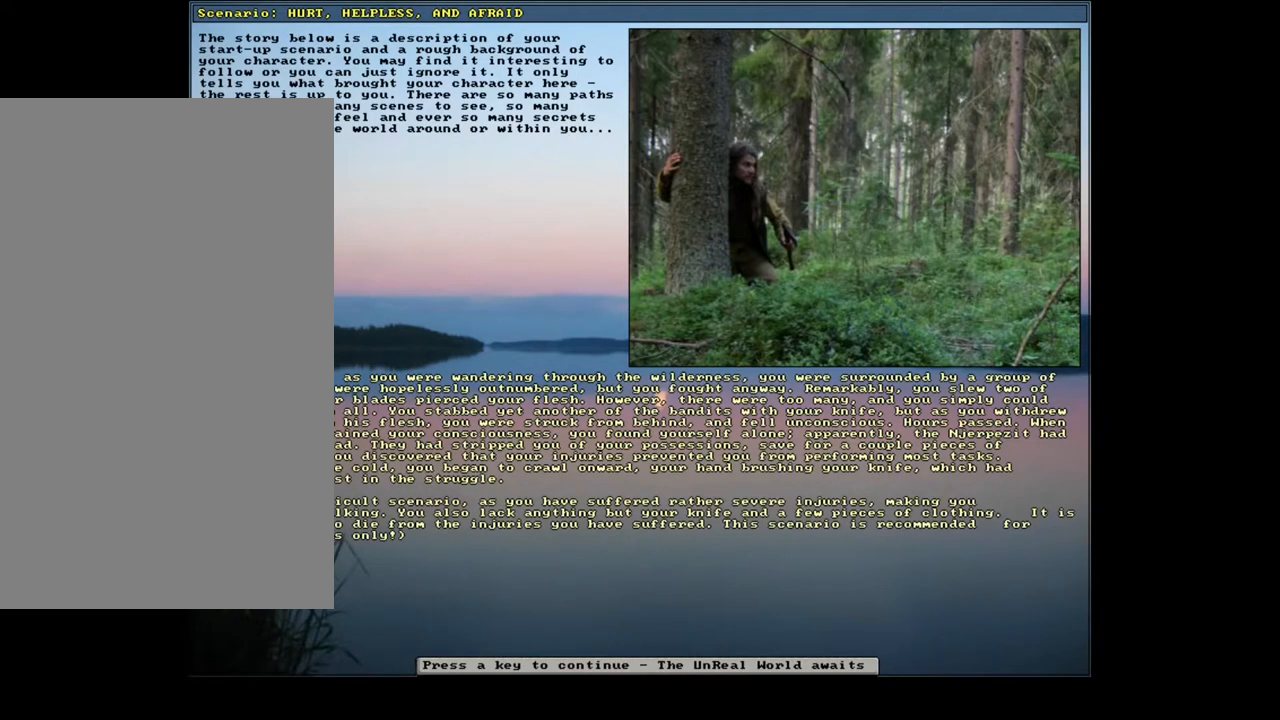
{"keys": [], "mouse": [], "events": []}
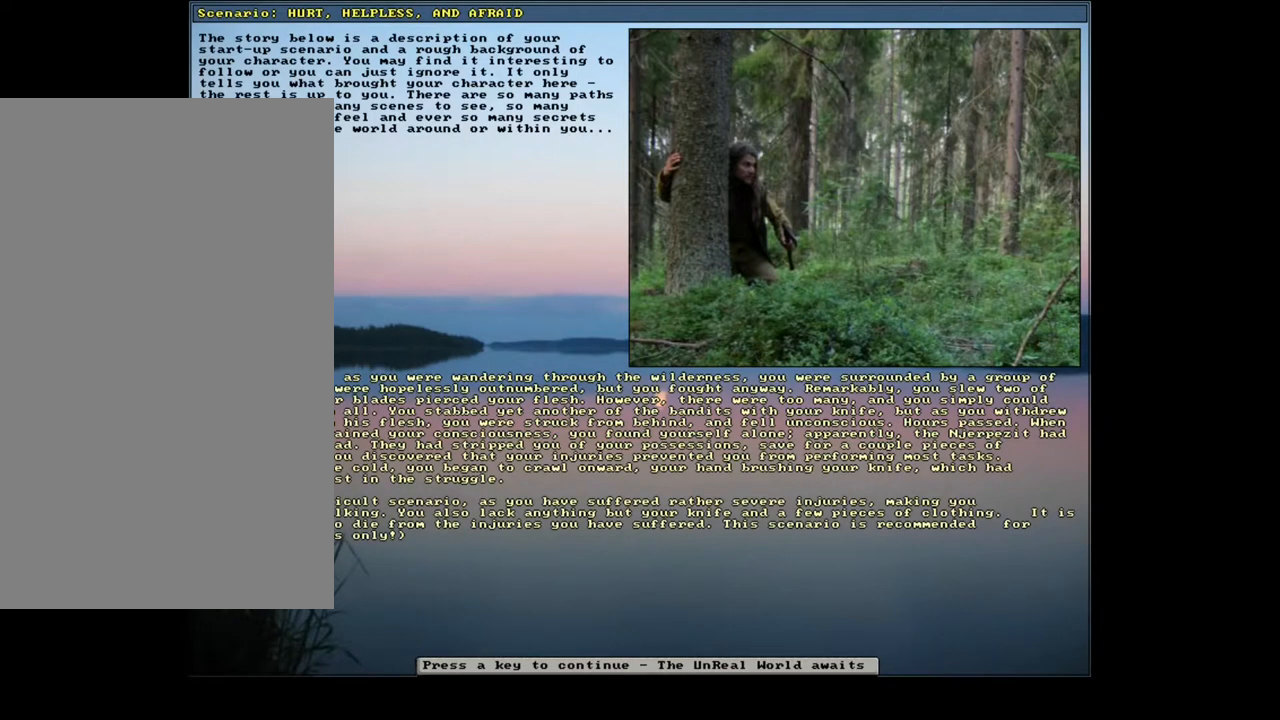
{"keys": ["right"], "mouse": [], "events": [[483, "right", "down"]]}
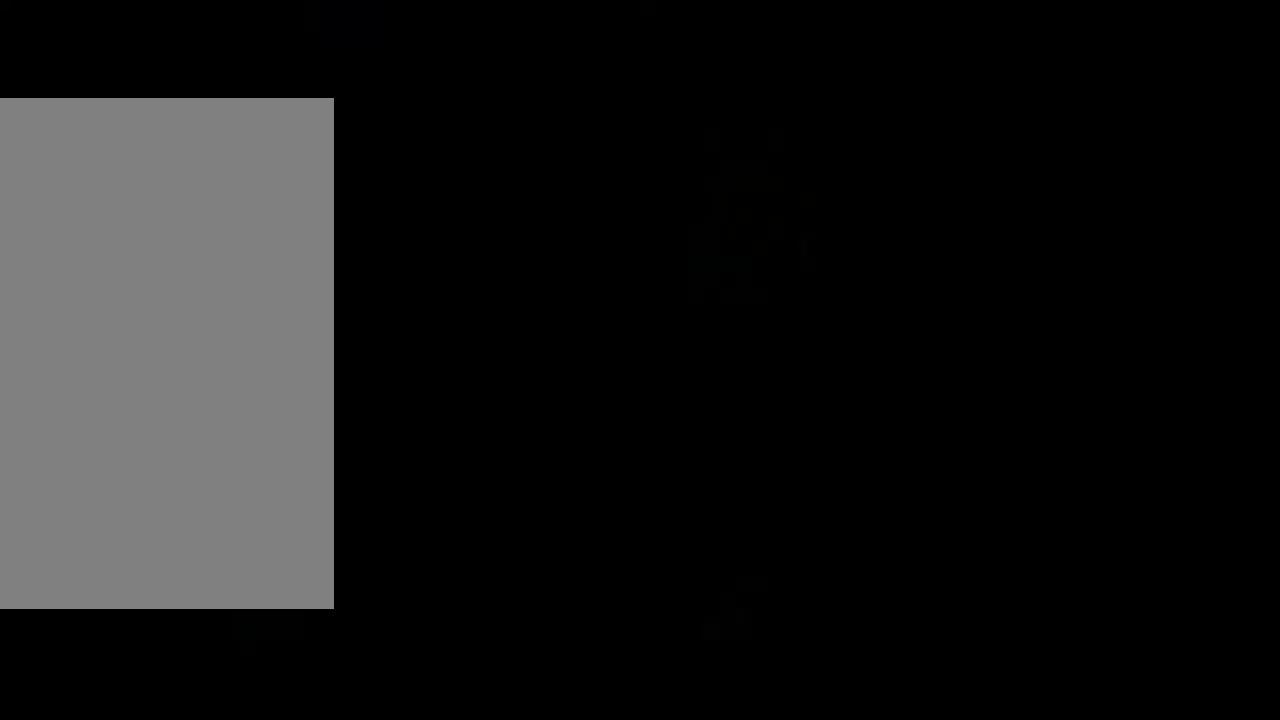
{"keys": [], "mouse": [], "events": [[167, "right", "up"]]}